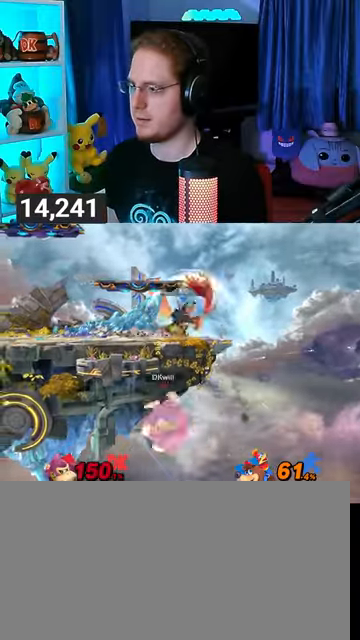
Gameplay with a controller (Nintendo layout); each line is a JSON object with the inputs held at the frame after it. "events" lists button and stick changes between this image and that frame as [ms after this image, input, new state], when the widget could be followed in between. Not read: L3 R3.
{"buttons": [], "left_stick": "down-left", "right_stick": "center", "events": [[67, "Y", "up"], [267, "B", "down"], [300, "B", "up"], [300, "left_stick", "down-left"]]}
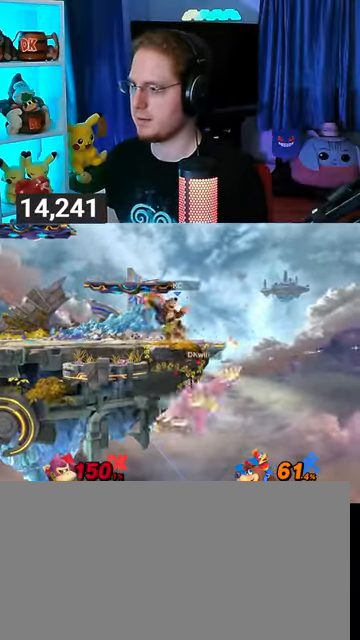
{"buttons": [], "left_stick": "left", "right_stick": "center", "events": [[367, "left_stick", "left"]]}
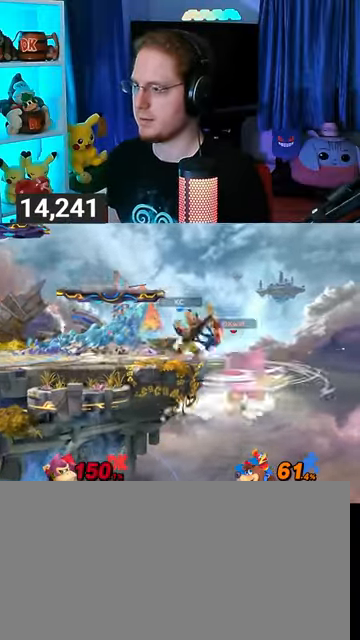
{"buttons": [], "left_stick": "center", "right_stick": "center", "events": [[300, "left_stick", "center"]]}
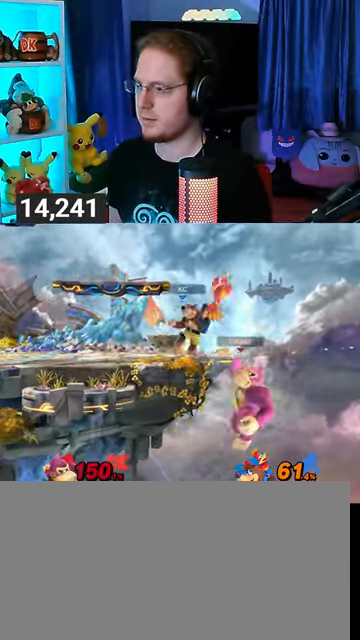
{"buttons": [], "left_stick": "up", "right_stick": "center", "events": [[433, "left_stick", "up"]]}
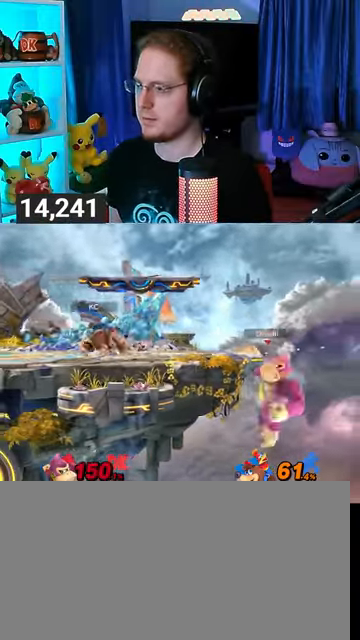
{"buttons": [], "left_stick": "up-left", "right_stick": "center", "events": [[100, "left_stick", "up-left"], [300, "Y", "down"], [333, "Y", "up"]]}
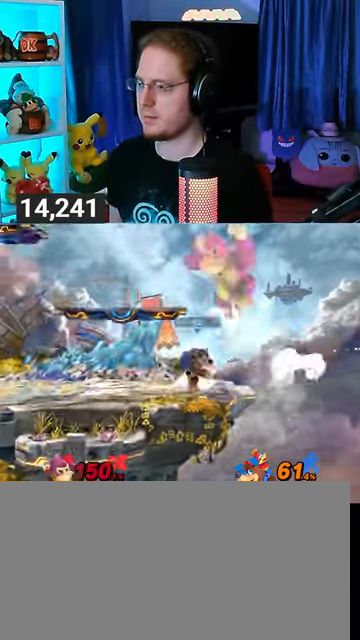
{"buttons": [], "left_stick": "right", "right_stick": "center", "events": [[300, "left_stick", "center"], [433, "left_stick", "right"]]}
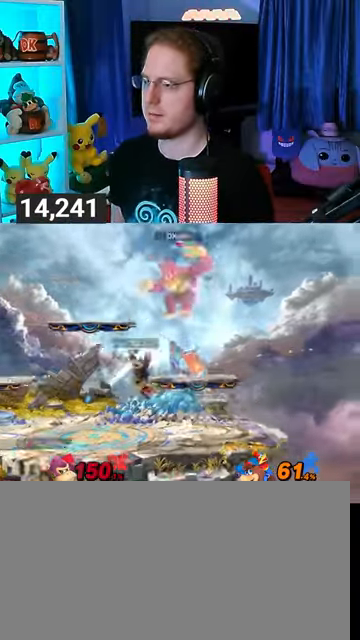
{"buttons": [], "left_stick": "center", "right_stick": "center", "events": [[300, "left_stick", "center"]]}
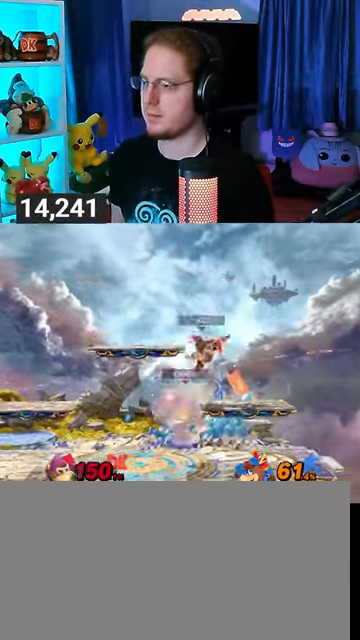
{"buttons": ["R1"], "left_stick": "center", "right_stick": "center", "events": [[33, "R1", "down"], [200, "A", "down"], [233, "A", "up"], [300, "A", "down"], [333, "A", "up"], [367, "A", "down"], [433, "A", "up"]]}
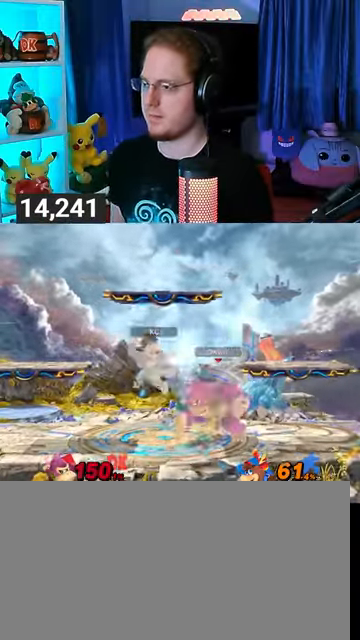
{"buttons": [], "left_stick": "center", "right_stick": "center", "events": [[200, "R1", "up"], [333, "left_stick", "right"], [500, "left_stick", "center"]]}
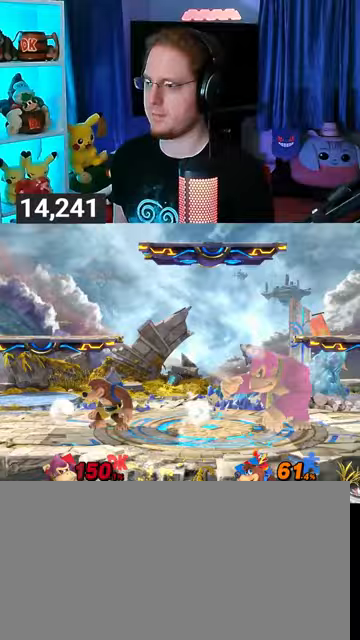
{"buttons": [], "left_stick": "left", "right_stick": "center", "events": [[267, "left_stick", "left"]]}
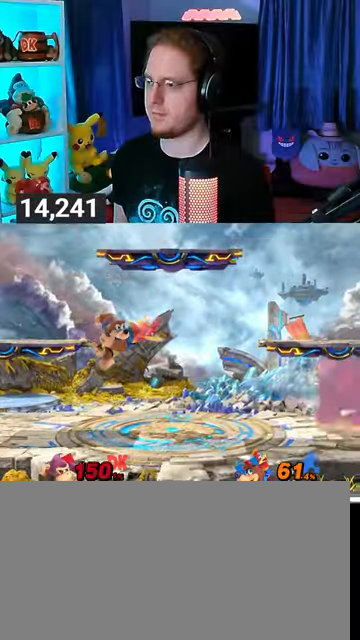
{"buttons": [], "left_stick": "left", "right_stick": "center", "events": [[200, "left_stick", "right"], [333, "left_stick", "center"], [500, "left_stick", "left"]]}
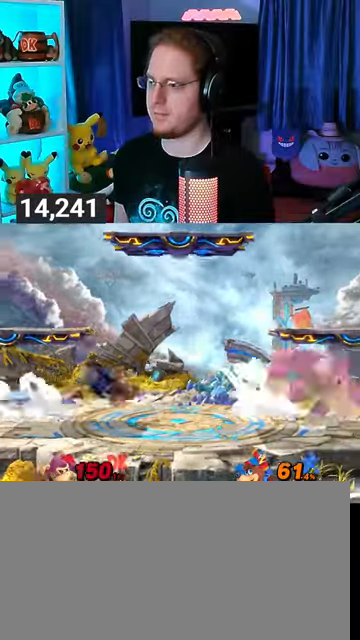
{"buttons": [], "left_stick": "left", "right_stick": "center", "events": [[233, "left_stick", "down"], [300, "B", "down"], [367, "B", "up"], [467, "left_stick", "left"]]}
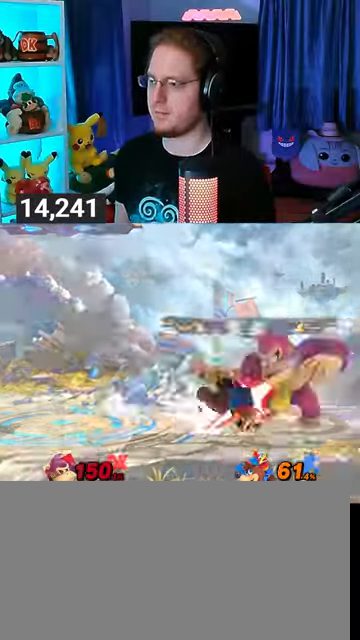
{"buttons": [], "left_stick": "left", "right_stick": "center", "events": []}
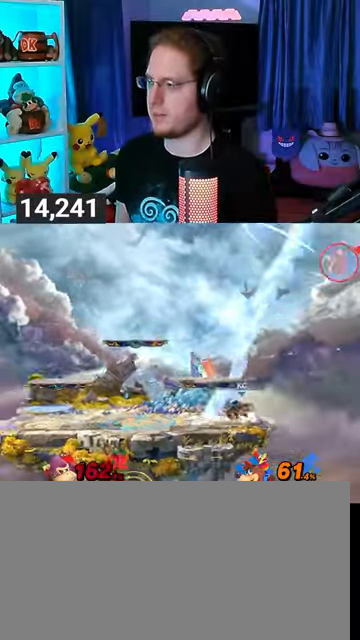
{"buttons": [], "left_stick": "left", "right_stick": "center", "events": []}
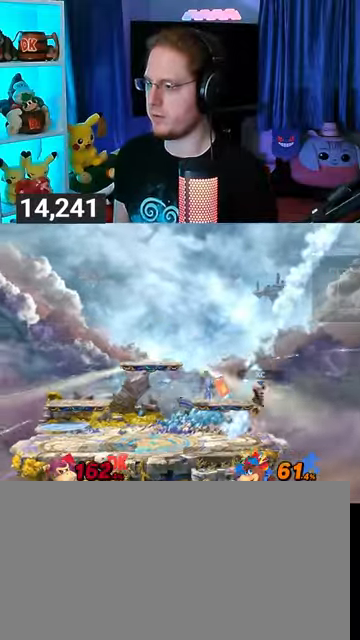
{"buttons": [], "left_stick": "left", "right_stick": "center", "events": []}
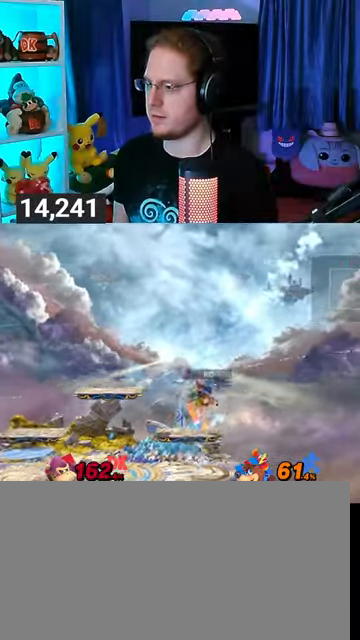
{"buttons": [], "left_stick": "left", "right_stick": "center", "events": []}
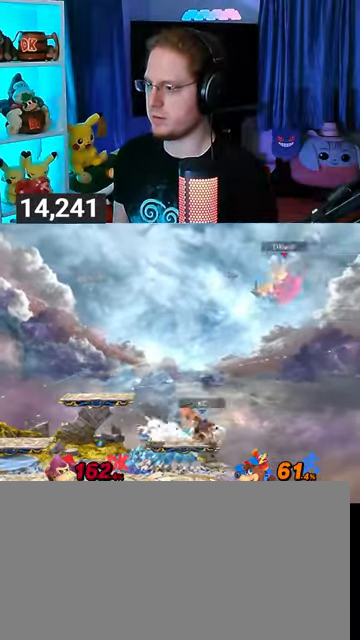
{"buttons": [], "left_stick": "up-left", "right_stick": "center", "events": [[67, "Y", "down"], [100, "Y", "up"], [167, "Y", "down"], [233, "Y", "up"], [300, "Y", "down"], [400, "Y", "up"], [400, "left_stick", "up-left"]]}
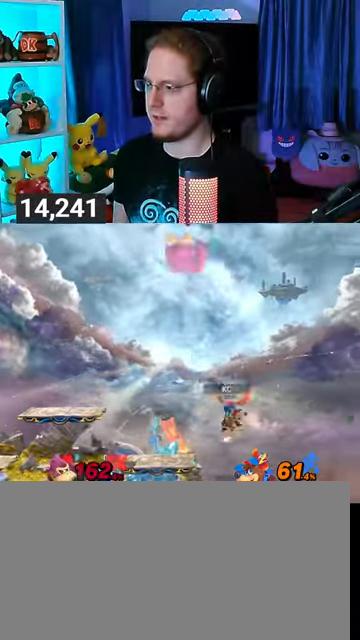
{"buttons": [], "left_stick": "left", "right_stick": "center", "events": [[33, "left_stick", "down-left"], [167, "left_stick", "center"], [300, "X", "down"], [367, "X", "up"], [433, "left_stick", "left"]]}
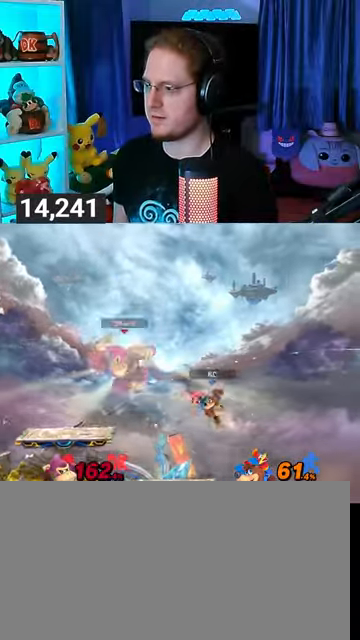
{"buttons": ["Y"], "left_stick": "center", "right_stick": "center", "events": [[333, "left_stick", "center"], [367, "Y", "down"]]}
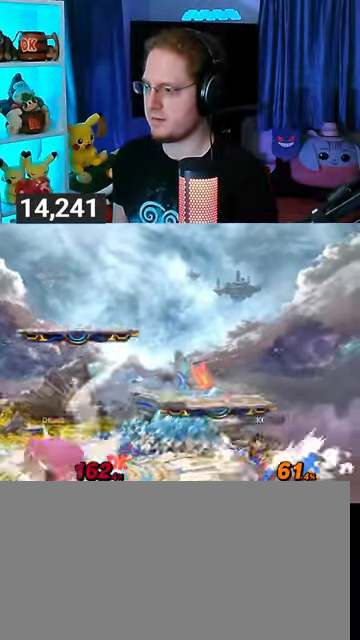
{"buttons": [], "left_stick": "left", "right_stick": "center", "events": [[100, "Y", "up"], [333, "left_stick", "left"]]}
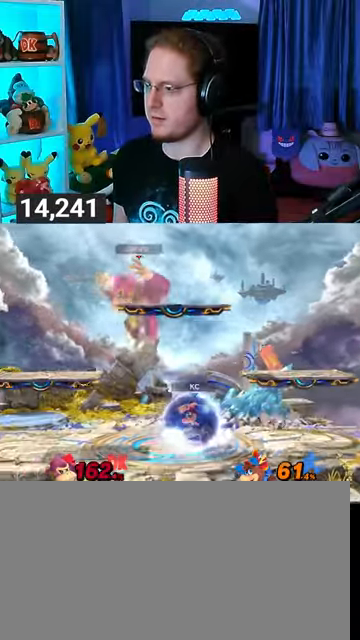
{"buttons": [], "left_stick": "center", "right_stick": "center", "events": [[167, "right_stick", "right"], [233, "right_stick", "center"], [500, "left_stick", "center"]]}
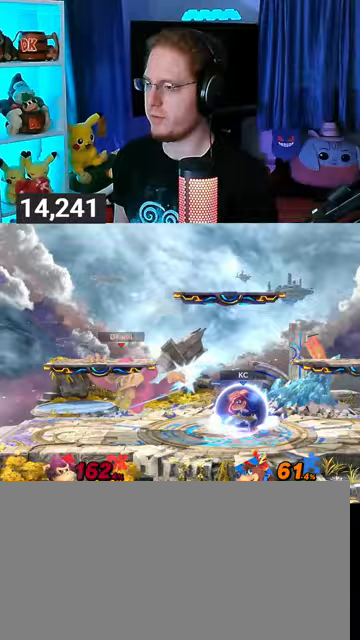
{"buttons": [], "left_stick": "right", "right_stick": "center", "events": [[67, "left_stick", "left"], [233, "left_stick", "center"], [433, "left_stick", "right"]]}
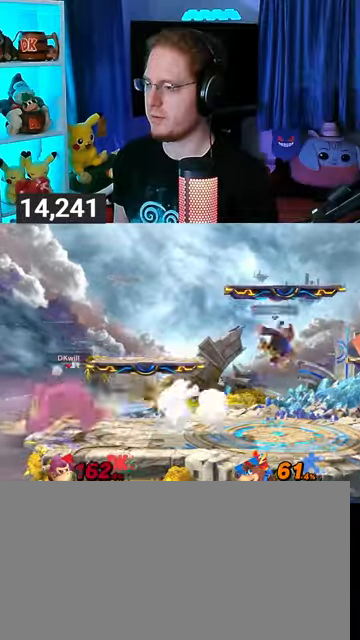
{"buttons": [], "left_stick": "center", "right_stick": "center", "events": [[300, "left_stick", "left"], [400, "left_stick", "center"]]}
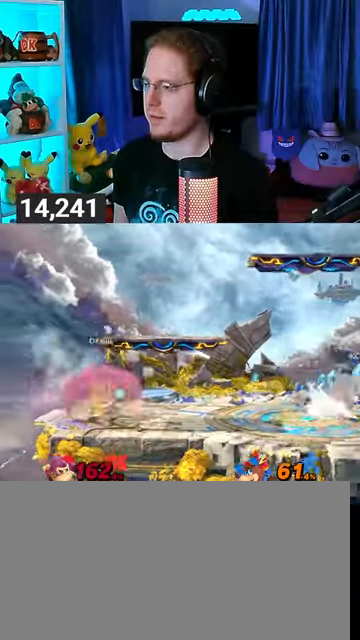
{"buttons": [], "left_stick": "right", "right_stick": "center", "events": [[100, "left_stick", "right"]]}
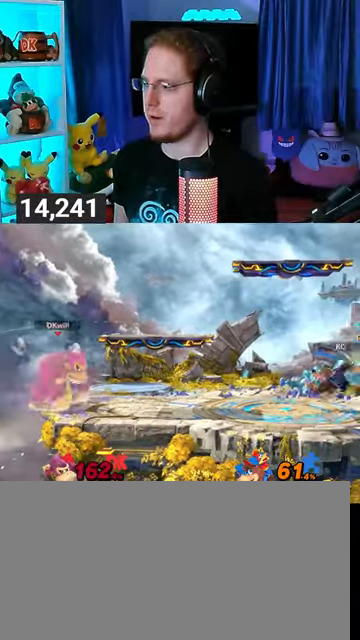
{"buttons": [], "left_stick": "center", "right_stick": "center", "events": [[100, "left_stick", "left"], [233, "left_stick", "center"]]}
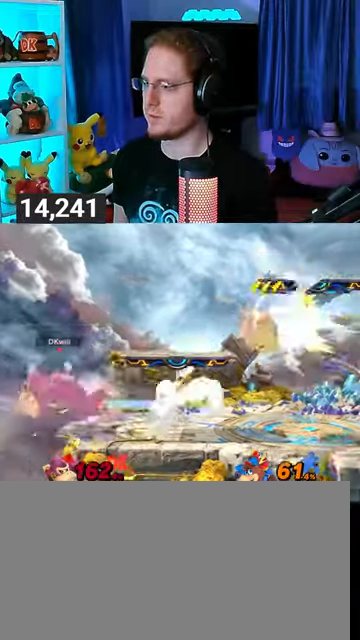
{"buttons": [], "left_stick": "center", "right_stick": "center", "events": [[67, "R1", "down"], [433, "R1", "up"]]}
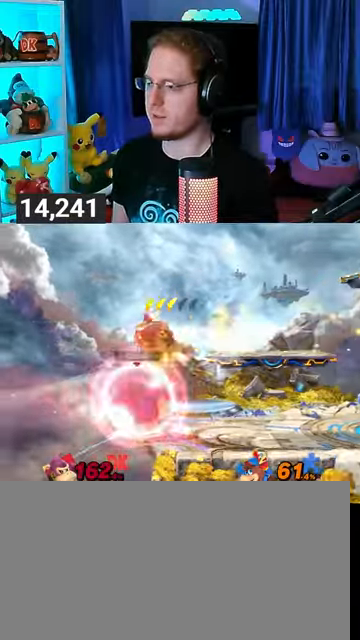
{"buttons": [], "left_stick": "left", "right_stick": "center", "events": [[200, "left_stick", "left"], [333, "A", "down"], [333, "left_stick", "center"], [367, "A", "up"], [400, "left_stick", "left"]]}
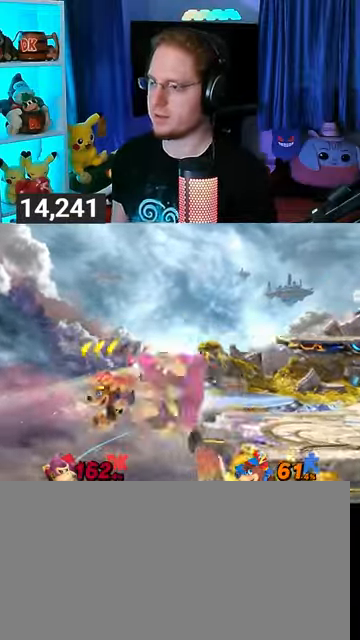
{"buttons": [], "left_stick": "right", "right_stick": "center", "events": [[233, "left_stick", "right"]]}
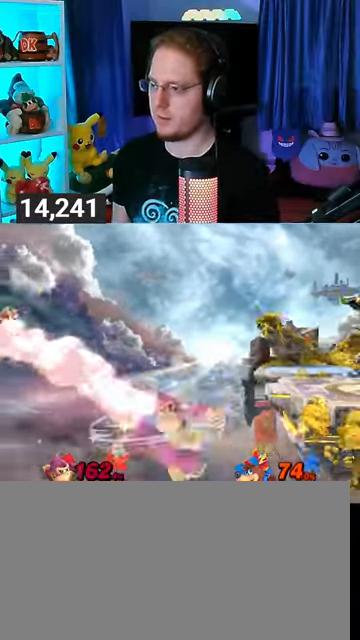
{"buttons": ["B"], "left_stick": "down-right", "right_stick": "center", "events": [[133, "left_stick", "up-right"], [167, "Y", "down"], [267, "Y", "up"], [333, "B", "down"], [433, "left_stick", "down-right"]]}
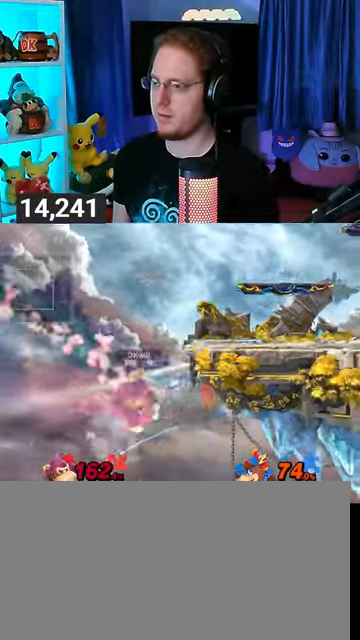
{"buttons": [], "left_stick": "center", "right_stick": "center", "events": [[33, "left_stick", "right"], [267, "B", "up"], [300, "left_stick", "center"]]}
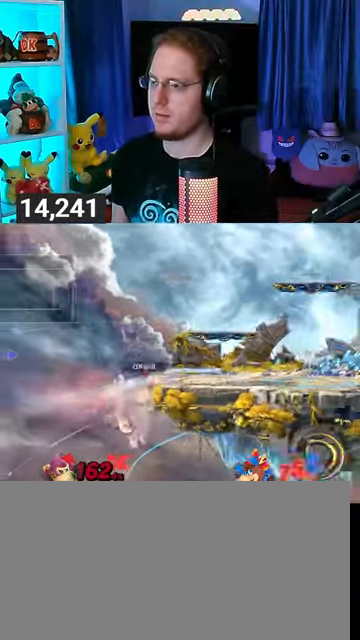
{"buttons": [], "left_stick": "up-right", "right_stick": "center", "events": [[133, "left_stick", "left"], [200, "Y", "down"], [200, "left_stick", "right"], [267, "Y", "up"], [367, "left_stick", "up-right"]]}